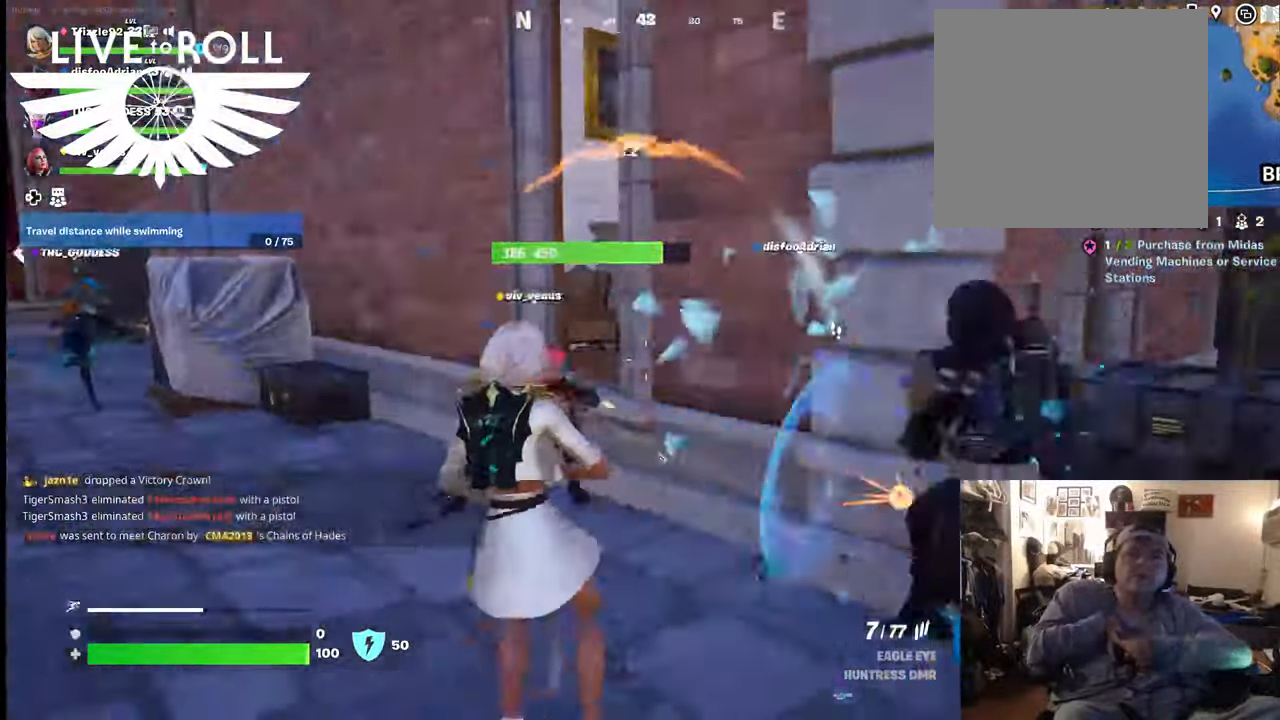
Gameplay with a controller (Xbox layout); each line is a JSON object with the inputs held at the frame after it. "events" lists button and stick changes between this image and that frame as [ms after this image, input, new state], when the widget could be followed in between.
{"buttons": [], "left_stick": "left", "right_stick": "right", "events": [[34, "right_stick", "center"], [234, "right_stick", "right"], [367, "left_stick", "left"]]}
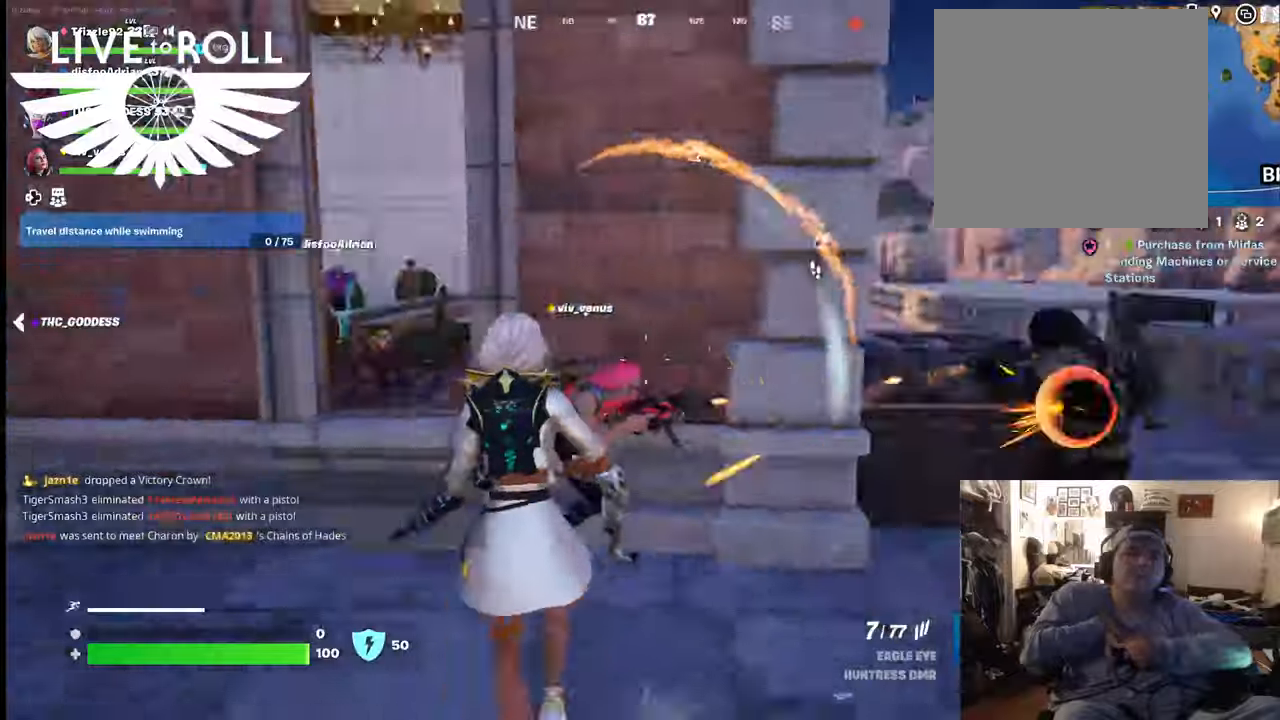
{"buttons": [], "left_stick": "up-right", "right_stick": "center", "events": [[200, "left_stick", "up"], [367, "right_stick", "center"], [400, "left_stick", "up-right"]]}
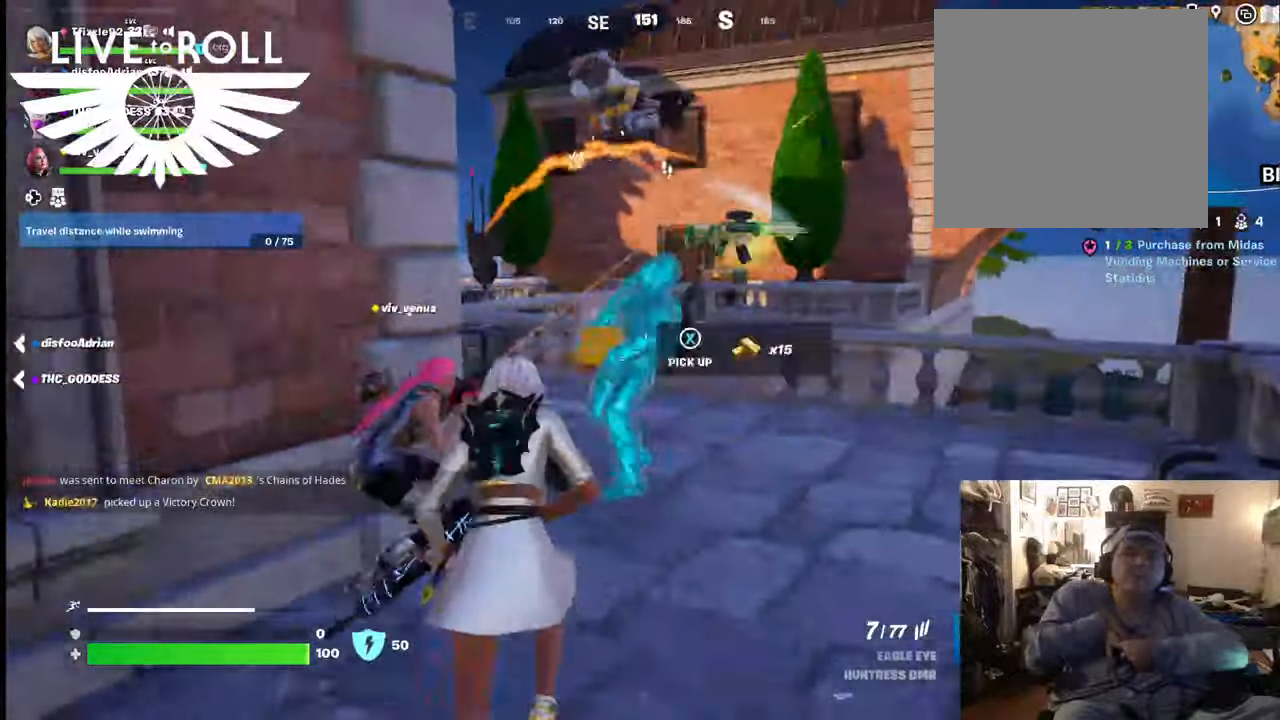
{"buttons": [], "left_stick": "down", "right_stick": "center", "events": [[100, "left_stick", "down-right"], [167, "left_stick", "down"]]}
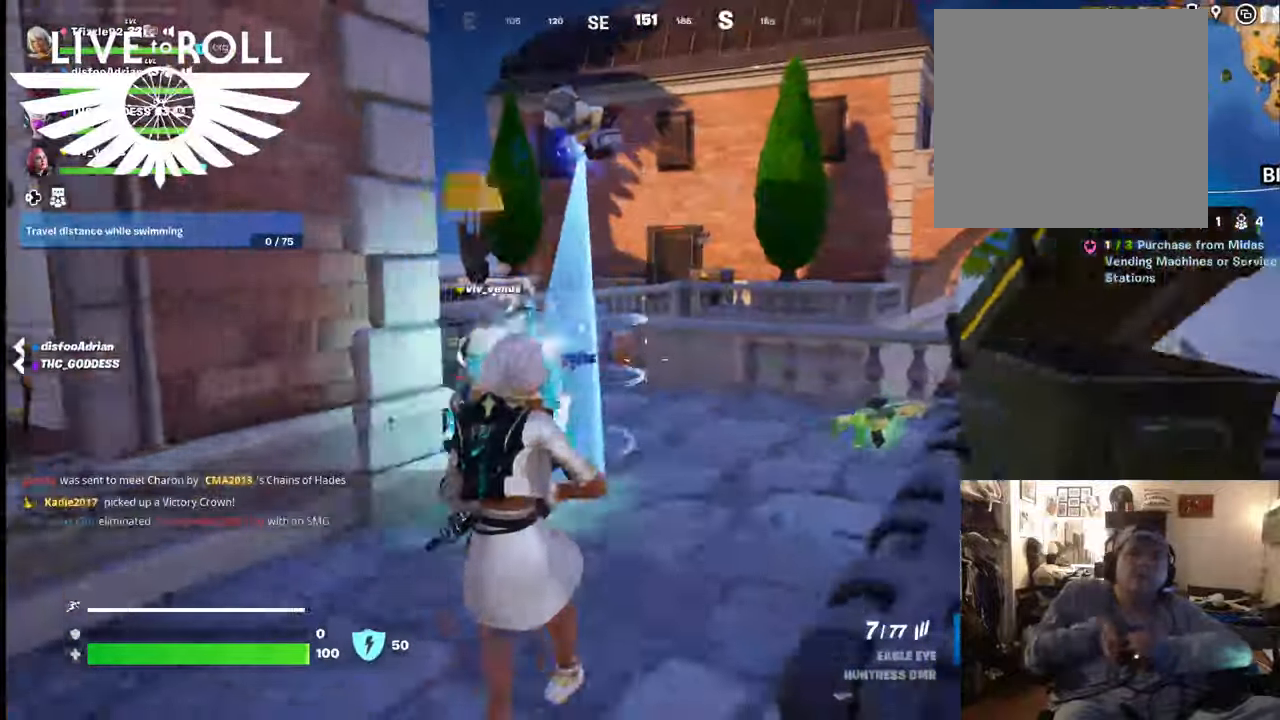
{"buttons": [], "left_stick": "up-right", "right_stick": "center", "events": [[334, "left_stick", "center"], [500, "left_stick", "up-right"]]}
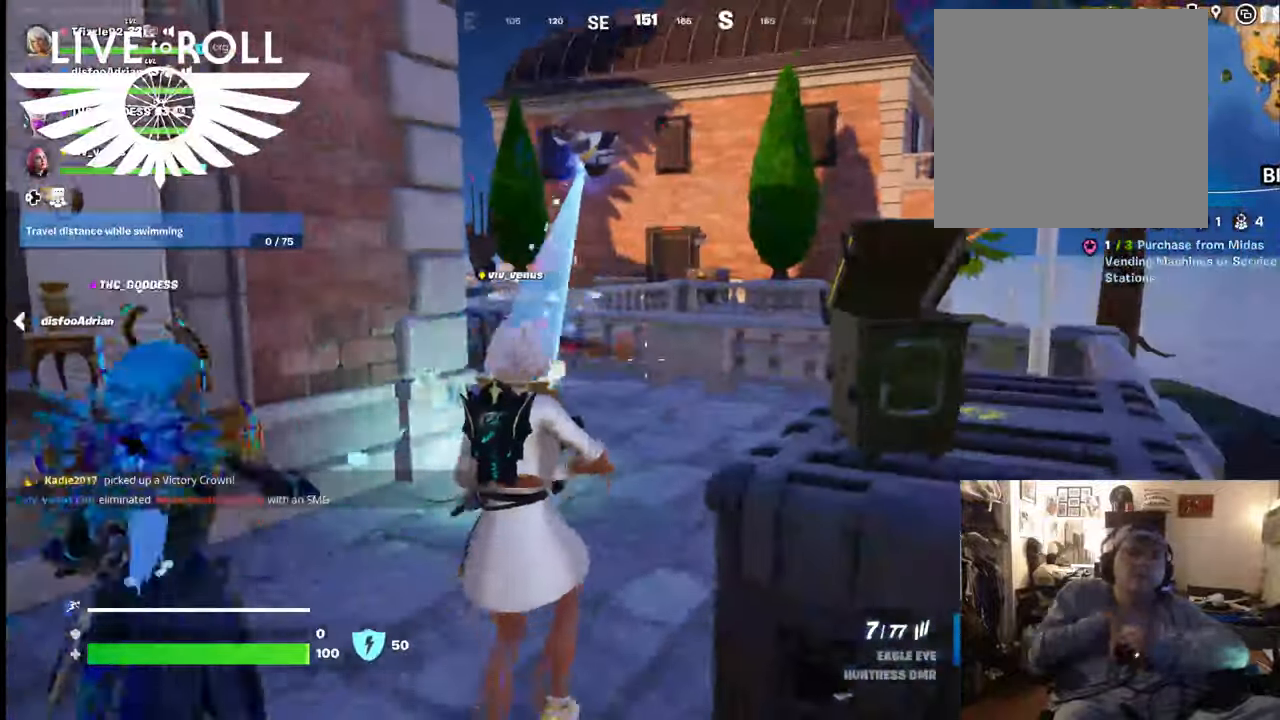
{"buttons": [], "left_stick": "up", "right_stick": "center", "events": [[200, "left_stick", "up"]]}
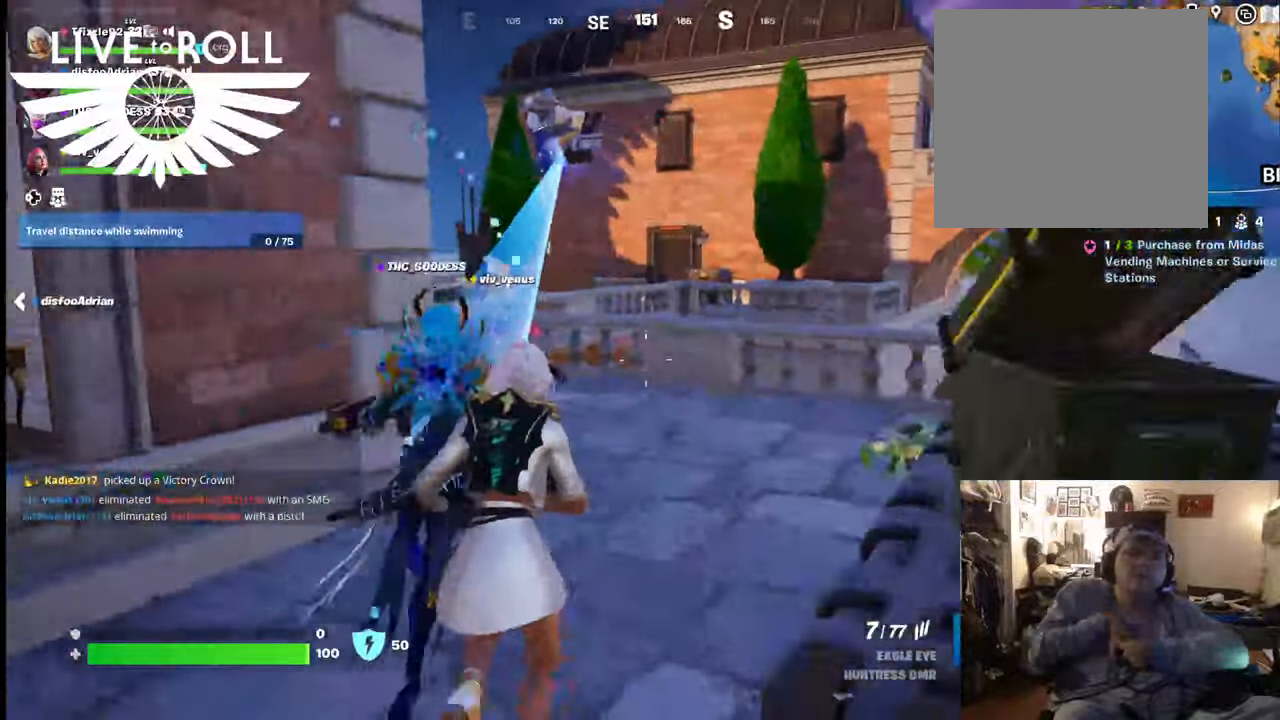
{"buttons": [], "left_stick": "up-right", "right_stick": "left", "events": [[67, "right_stick", "left"], [167, "left_stick", "up-right"]]}
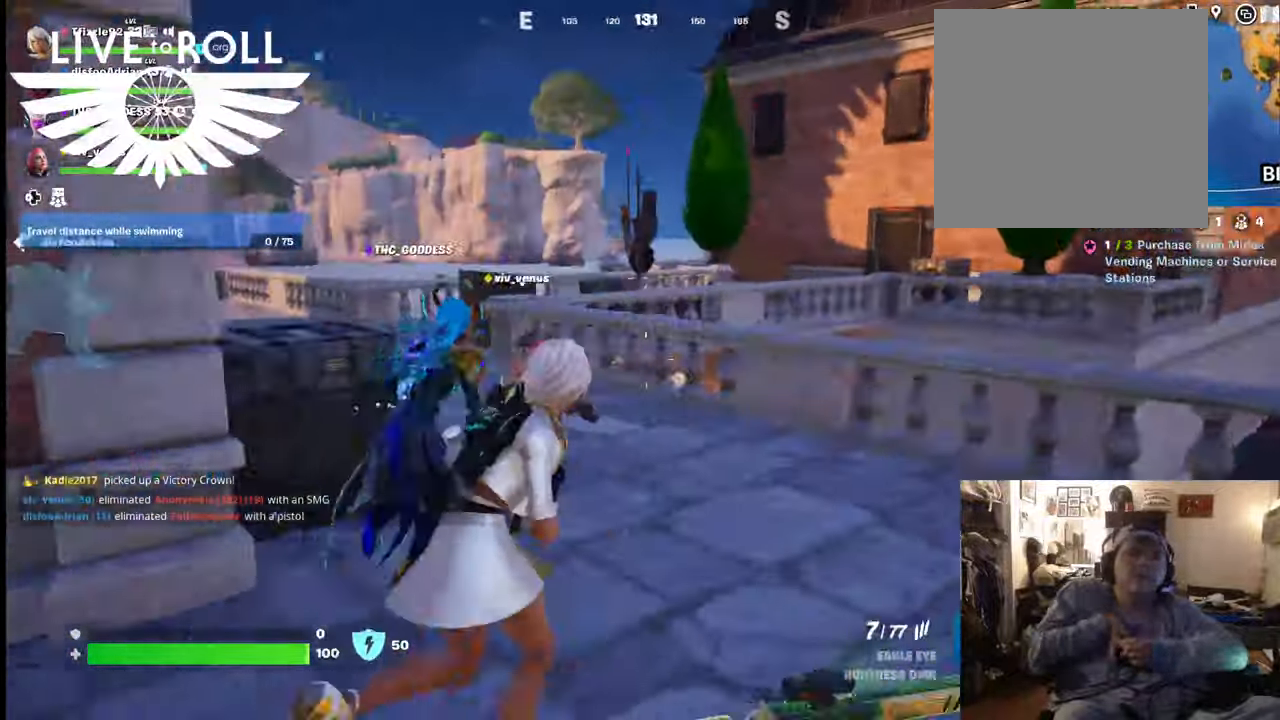
{"buttons": [], "left_stick": "up-right", "right_stick": "left", "events": []}
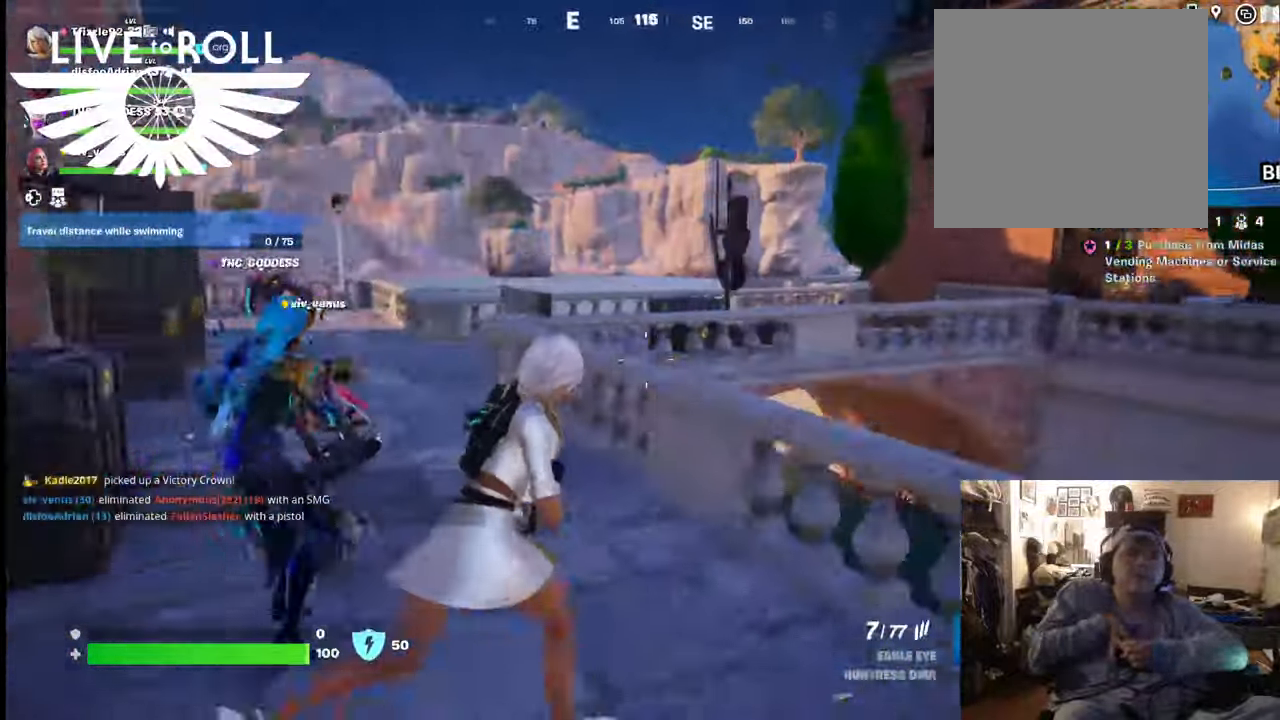
{"buttons": [], "left_stick": "up", "right_stick": "left", "events": [[200, "left_stick", "up"]]}
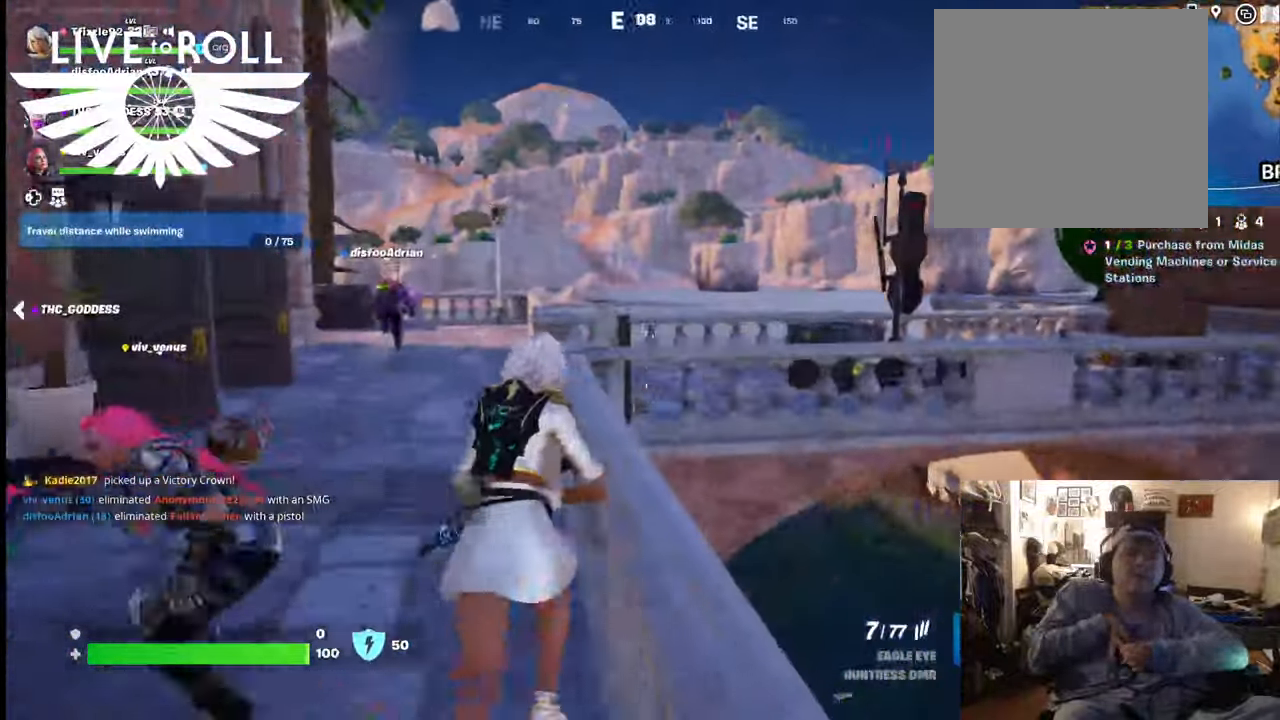
{"buttons": [], "left_stick": "up", "right_stick": "left", "events": []}
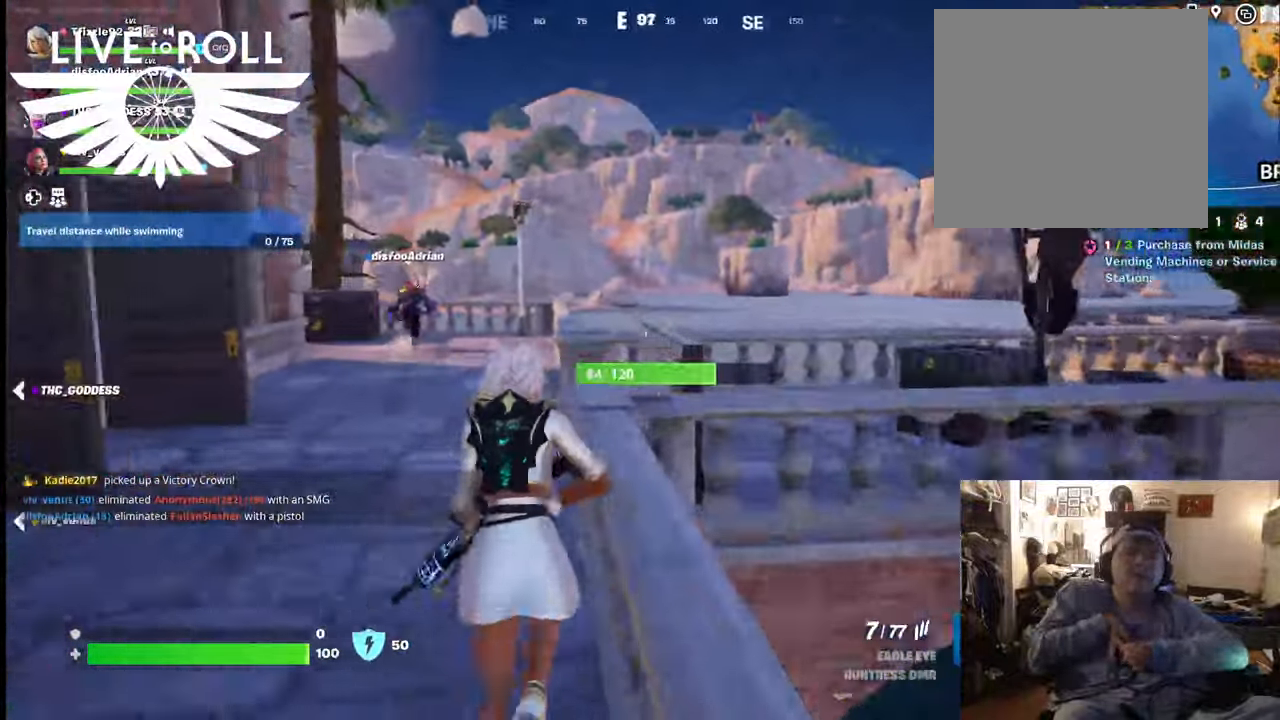
{"buttons": ["L3"], "left_stick": "up", "right_stick": "left", "events": [[434, "L3", "down"]]}
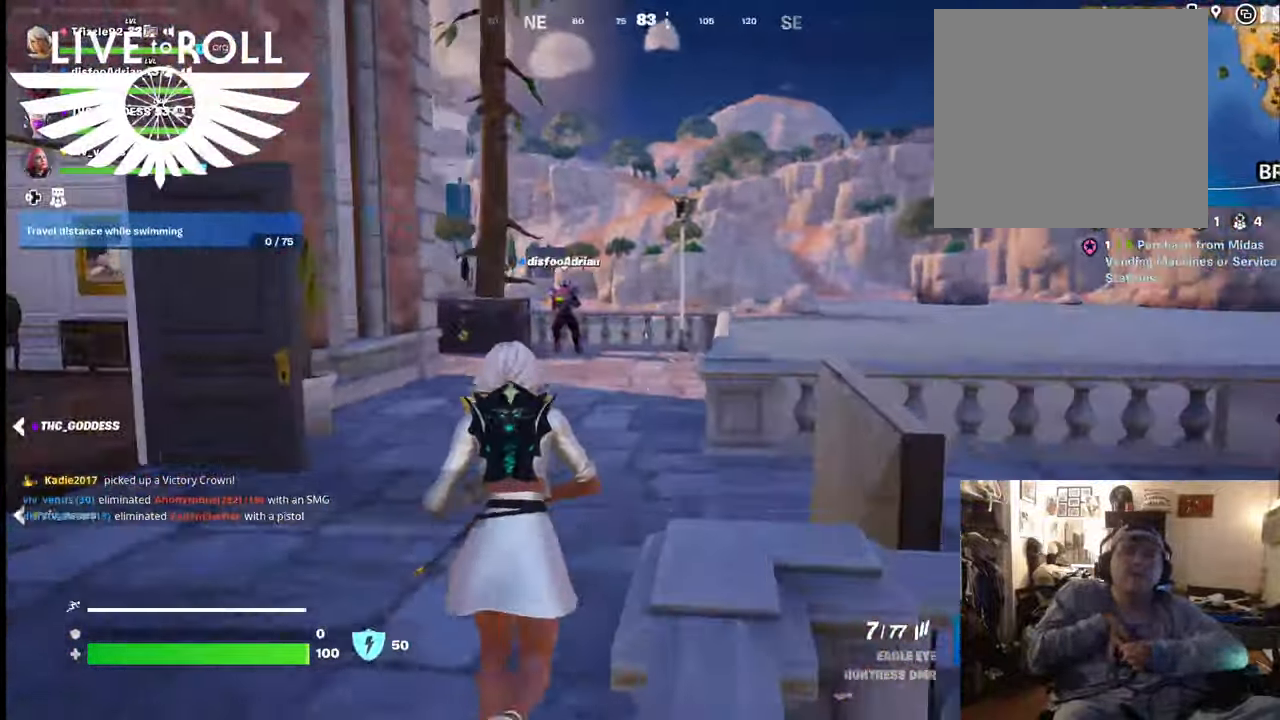
{"buttons": [], "left_stick": "up", "right_stick": "left", "events": [[167, "L3", "up"]]}
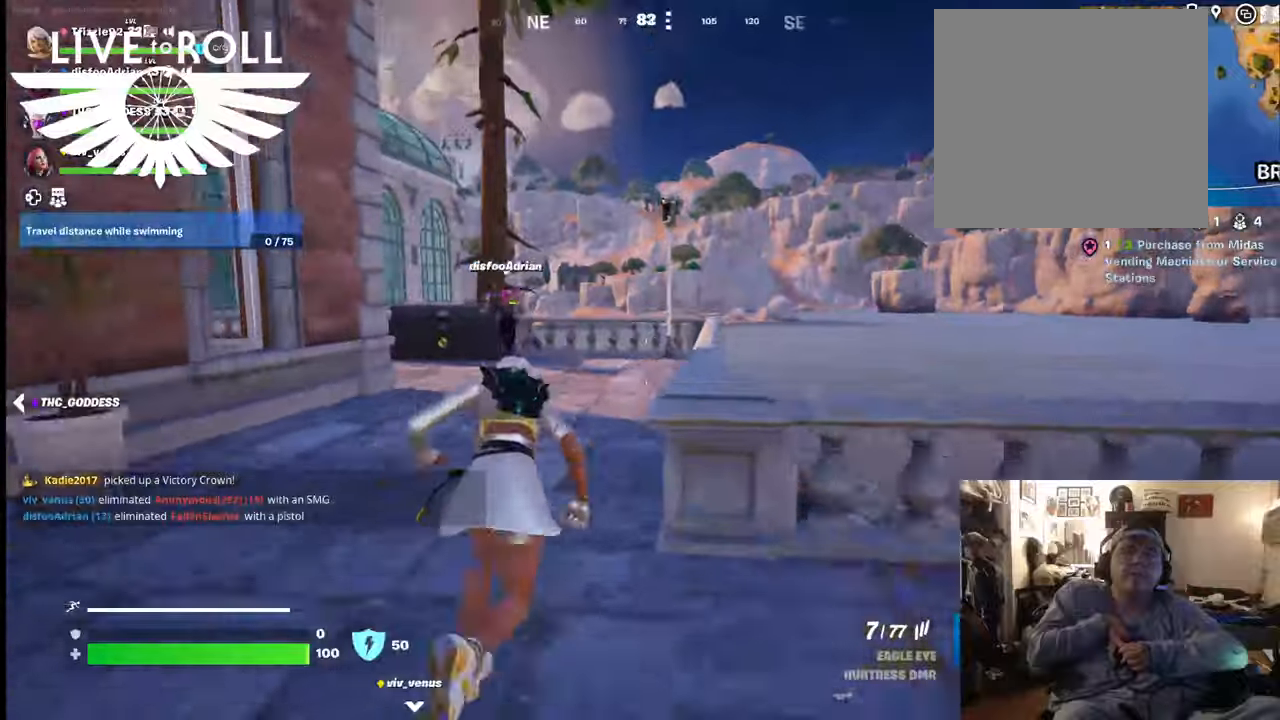
{"buttons": [], "left_stick": "up-right", "right_stick": "left", "events": [[500, "left_stick", "up-right"]]}
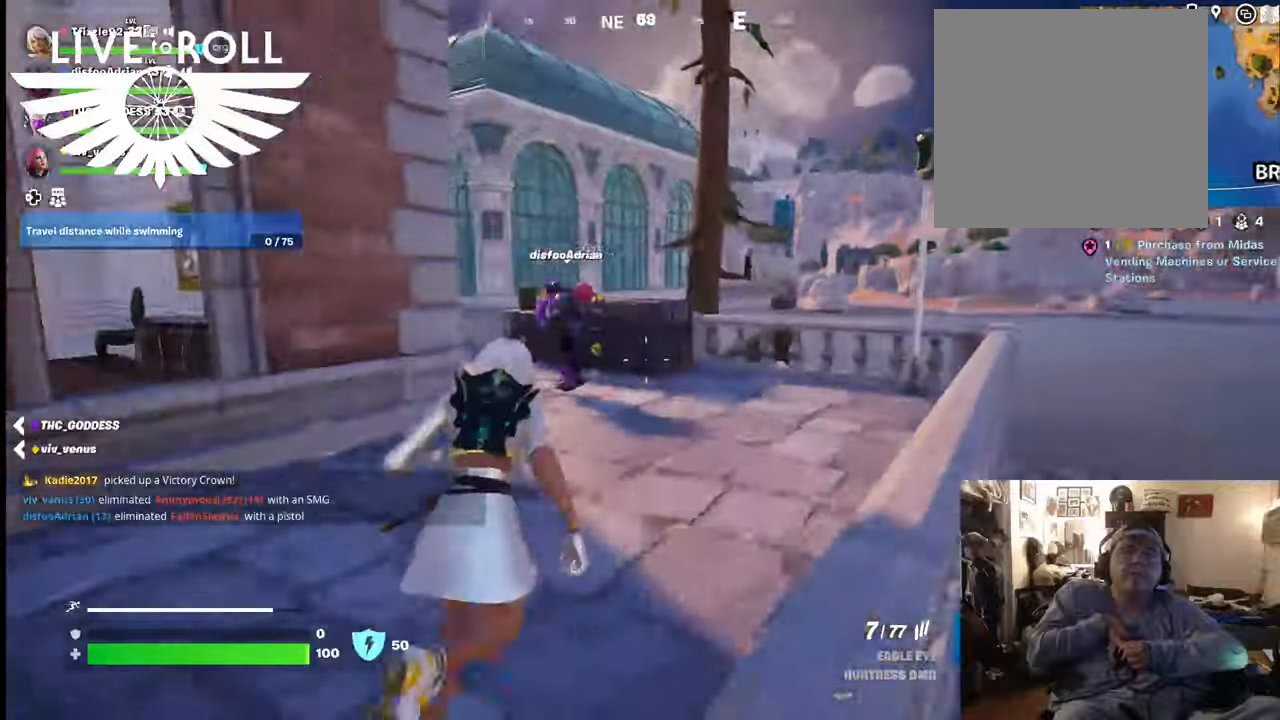
{"buttons": [], "left_stick": "up-right", "right_stick": "left", "events": []}
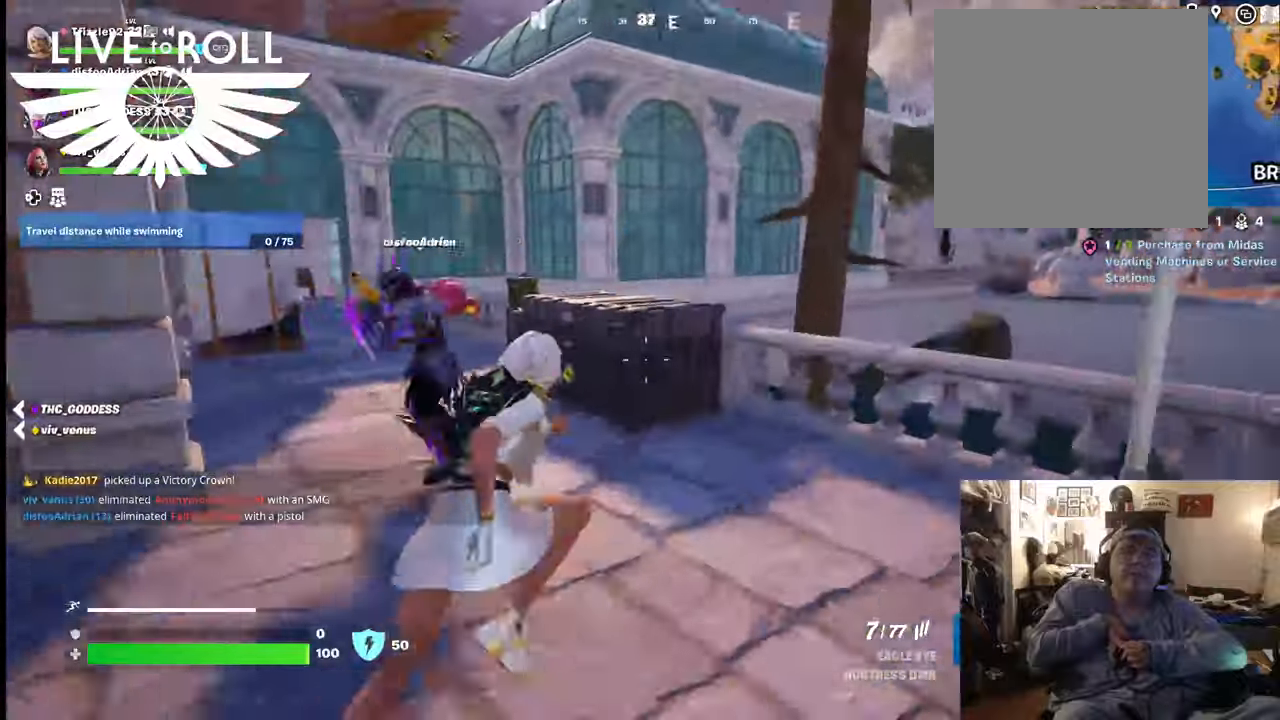
{"buttons": [], "left_stick": "right", "right_stick": "left", "events": [[234, "left_stick", "right"]]}
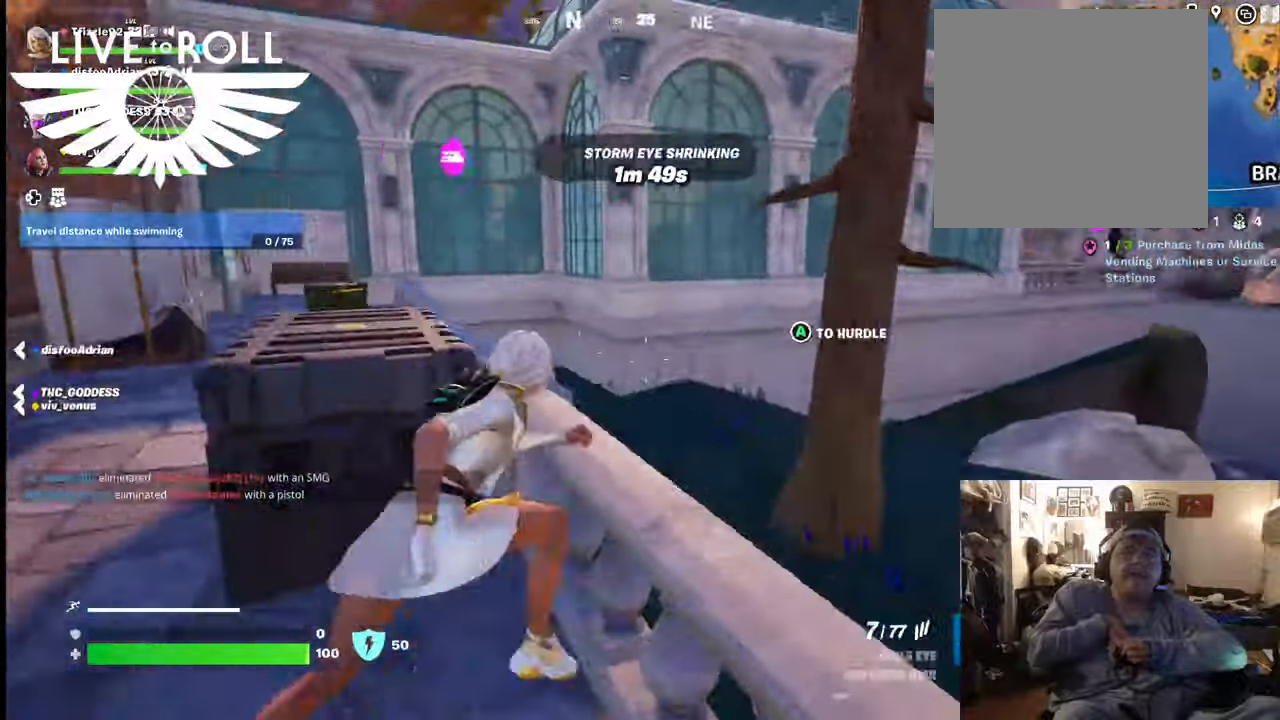
{"buttons": [], "left_stick": "down-left", "right_stick": "left", "events": [[367, "left_stick", "center"], [500, "left_stick", "down-left"]]}
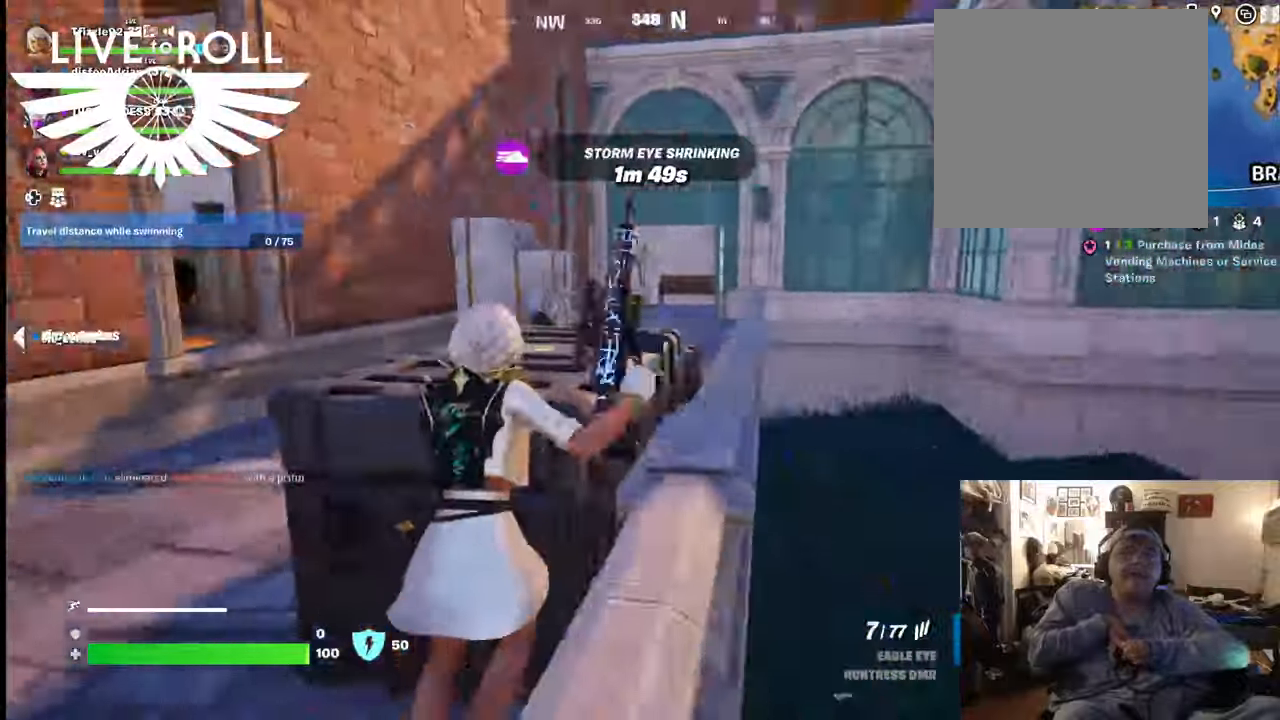
{"buttons": [], "left_stick": "left", "right_stick": "left", "events": [[500, "left_stick", "left"]]}
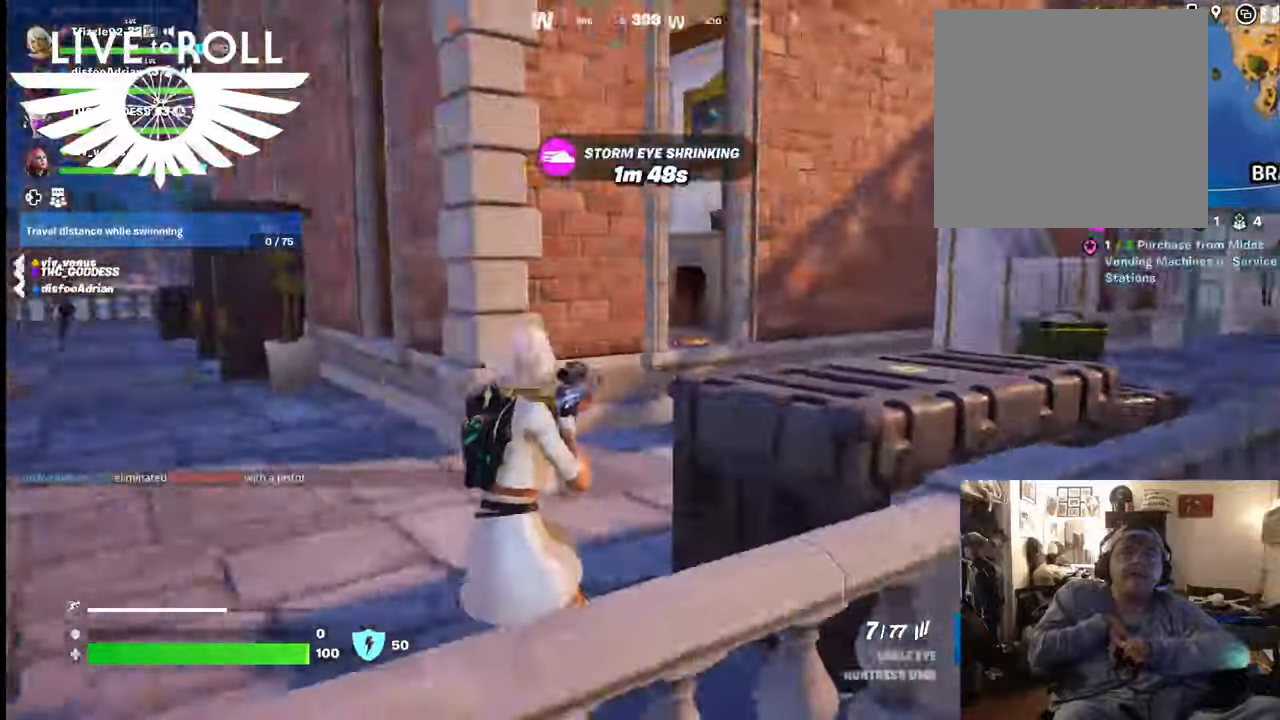
{"buttons": [], "left_stick": "up-left", "right_stick": "left", "events": [[34, "left_stick", "up-left"]]}
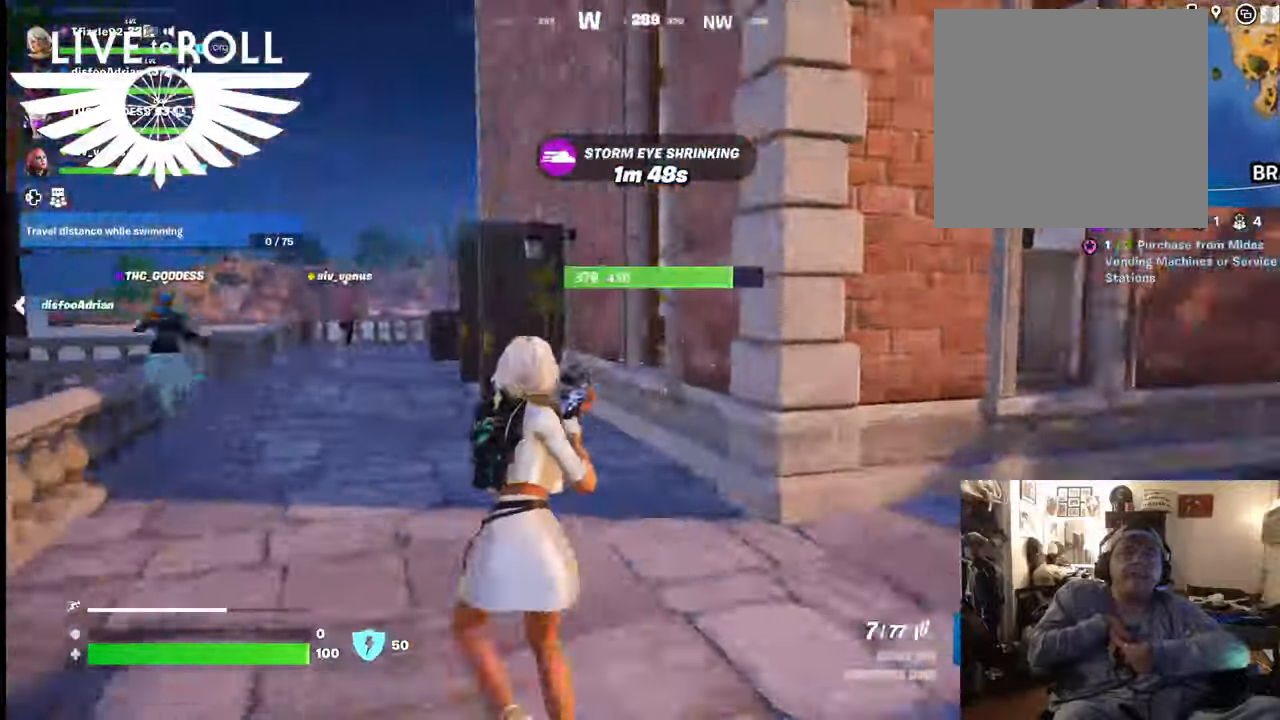
{"buttons": [], "left_stick": "up", "right_stick": "left", "events": [[167, "left_stick", "up"], [234, "L3", "down"], [500, "L3", "up"]]}
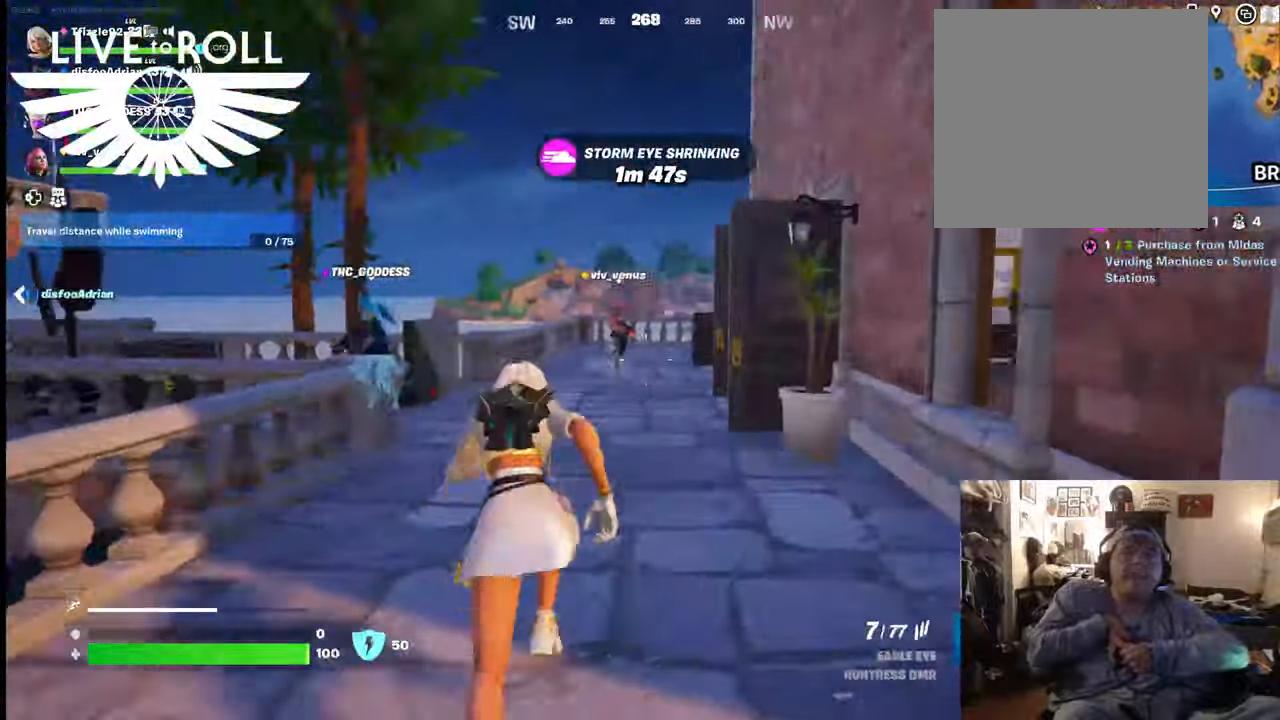
{"buttons": [], "left_stick": "up", "right_stick": "left", "events": []}
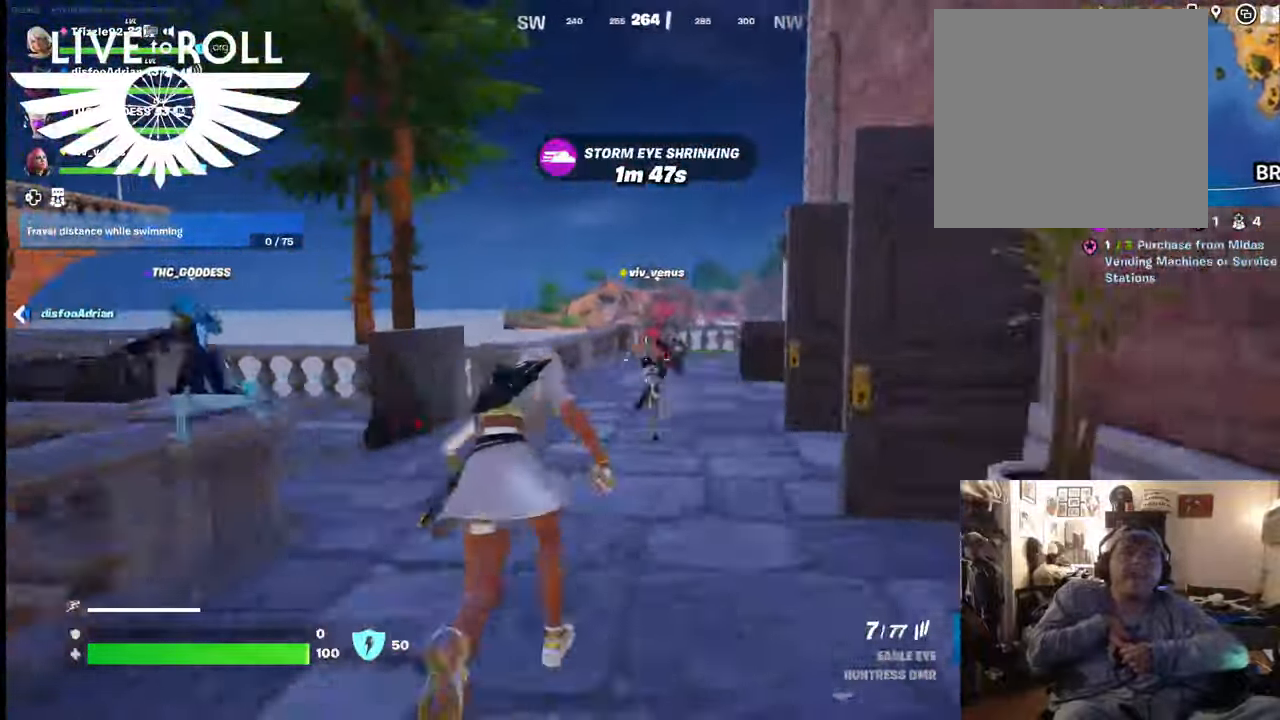
{"buttons": [], "left_stick": "up-left", "right_stick": "left", "events": [[467, "left_stick", "up-left"]]}
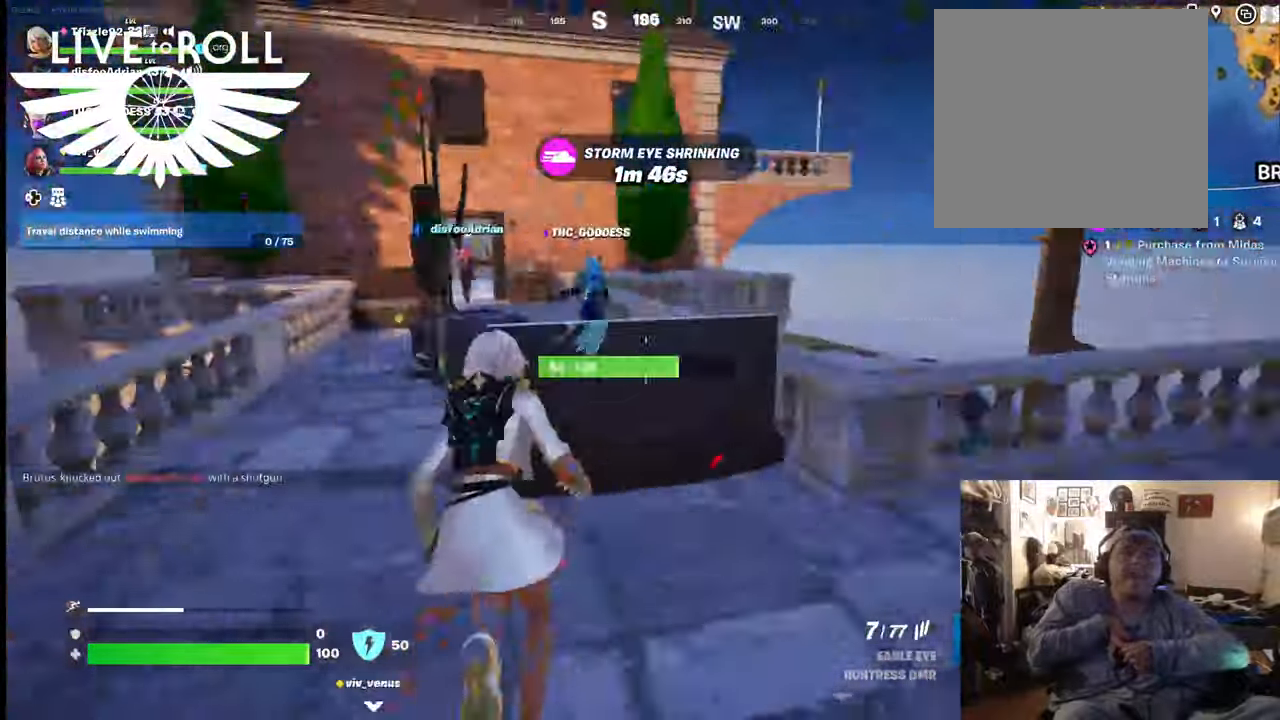
{"buttons": [], "left_stick": "up", "right_stick": "center", "events": [[334, "left_stick", "up"], [334, "right_stick", "center"]]}
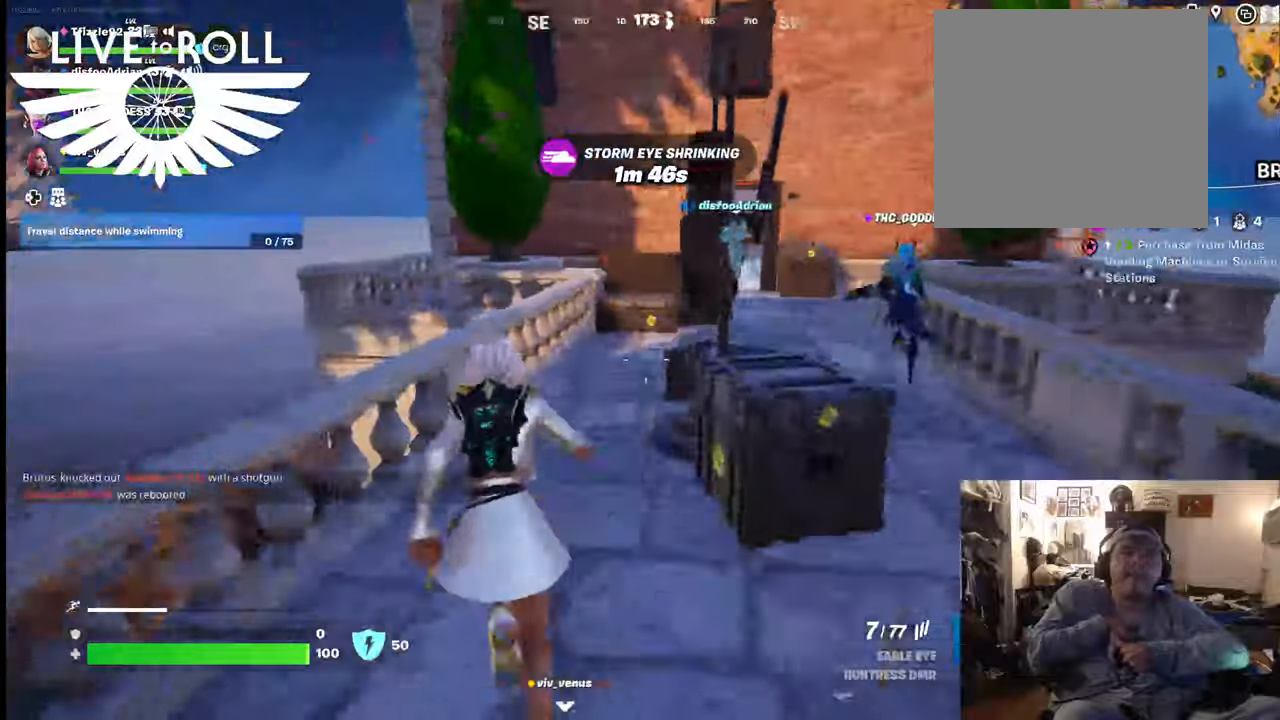
{"buttons": [], "left_stick": "up", "right_stick": "center", "events": []}
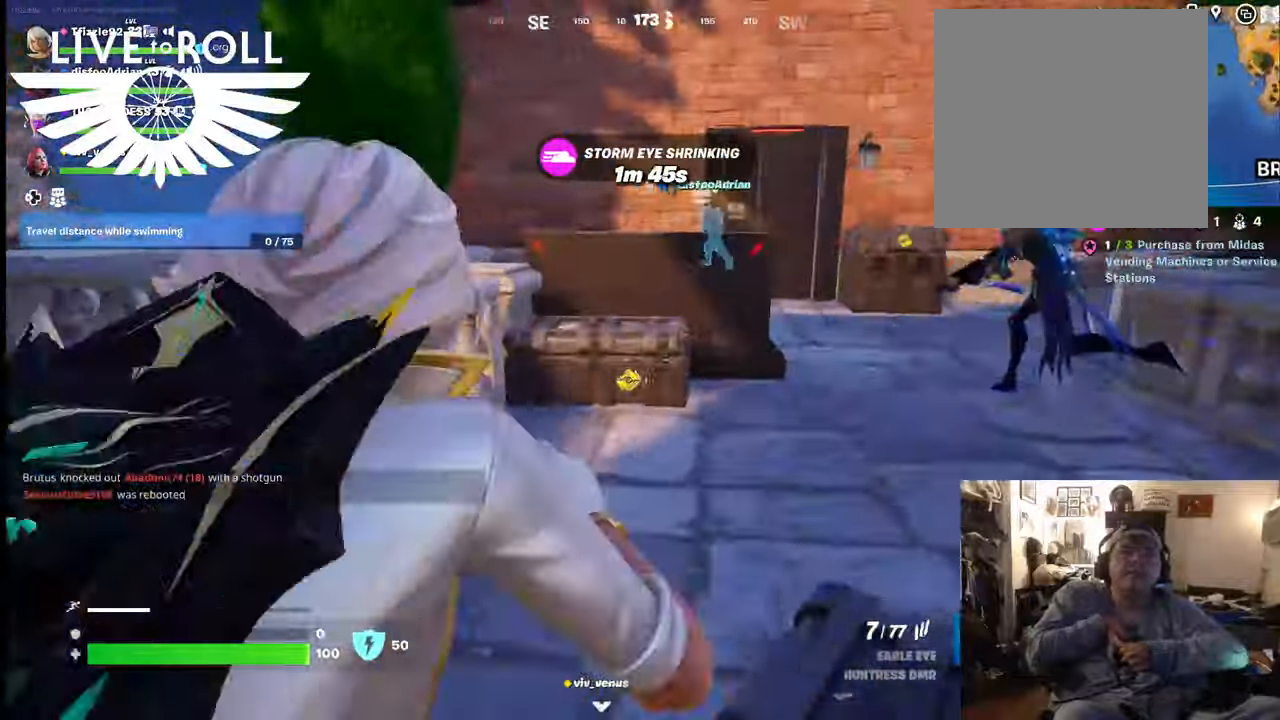
{"buttons": [], "left_stick": "up-right", "right_stick": "center", "events": [[367, "left_stick", "up-right"]]}
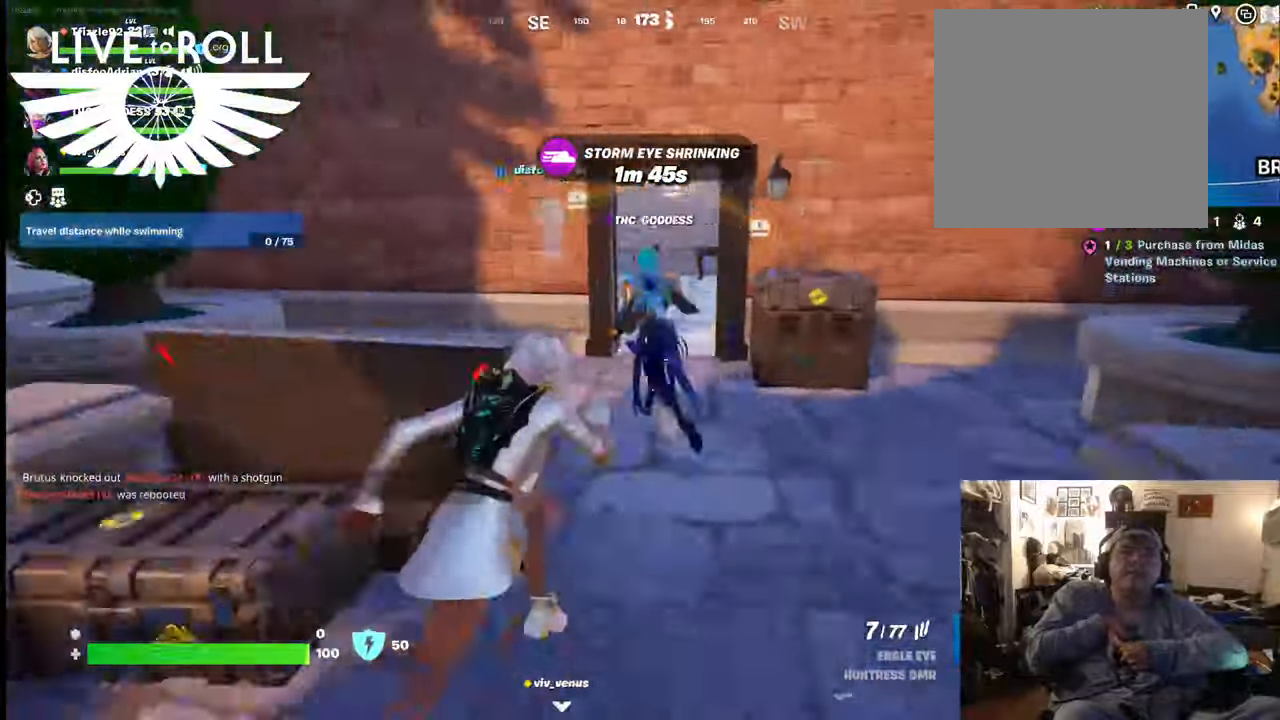
{"buttons": [], "left_stick": "up", "right_stick": "center", "events": [[267, "left_stick", "up"]]}
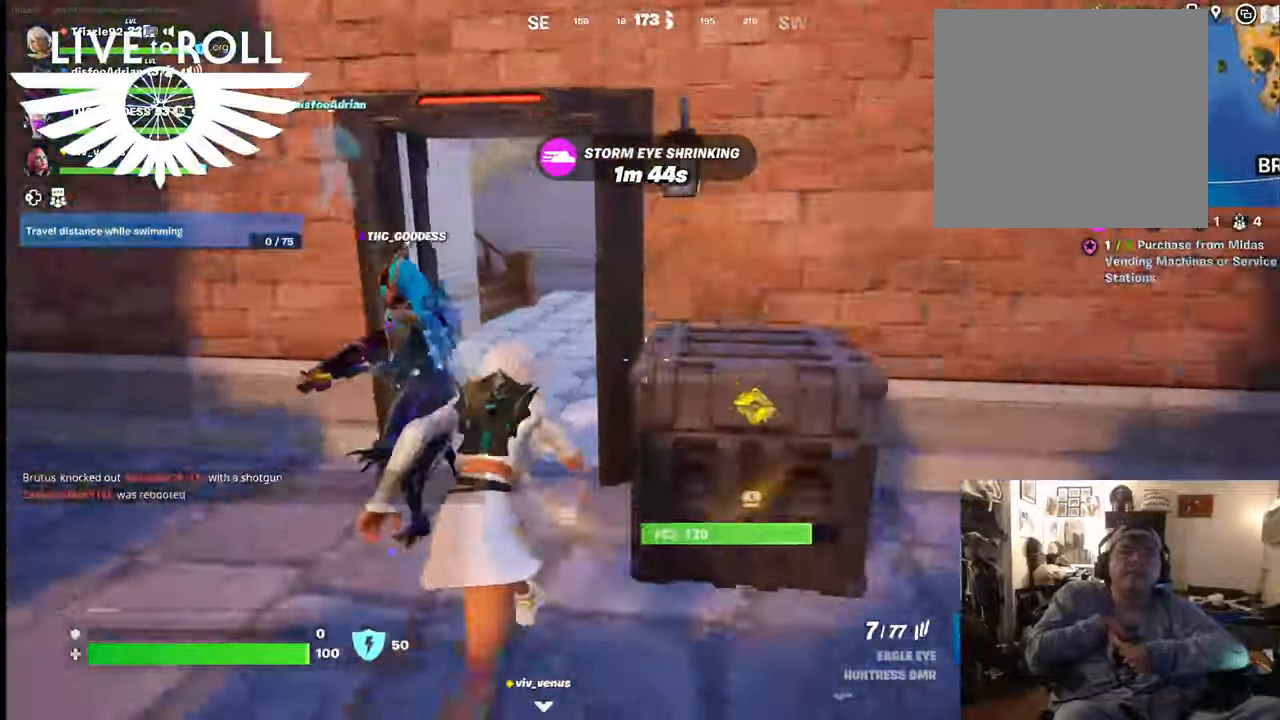
{"buttons": [], "left_stick": "up", "right_stick": "center", "events": []}
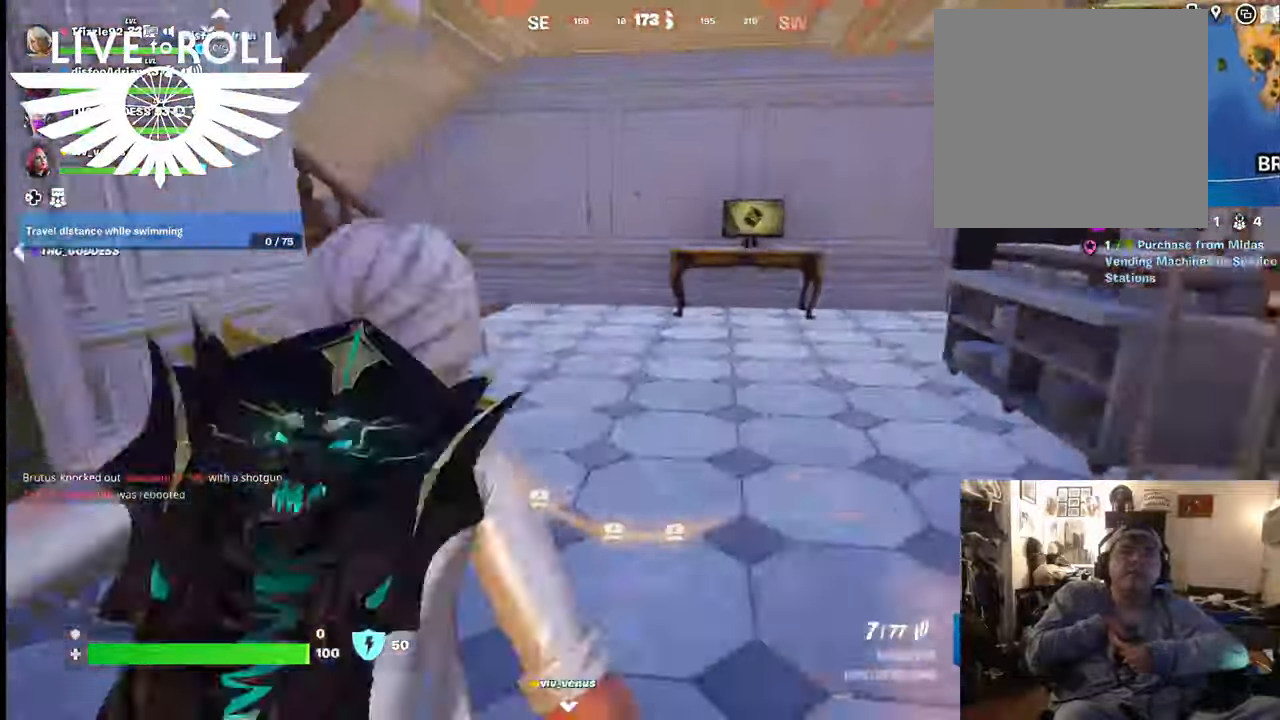
{"buttons": [], "left_stick": "up", "right_stick": "left", "events": [[167, "right_stick", "left"]]}
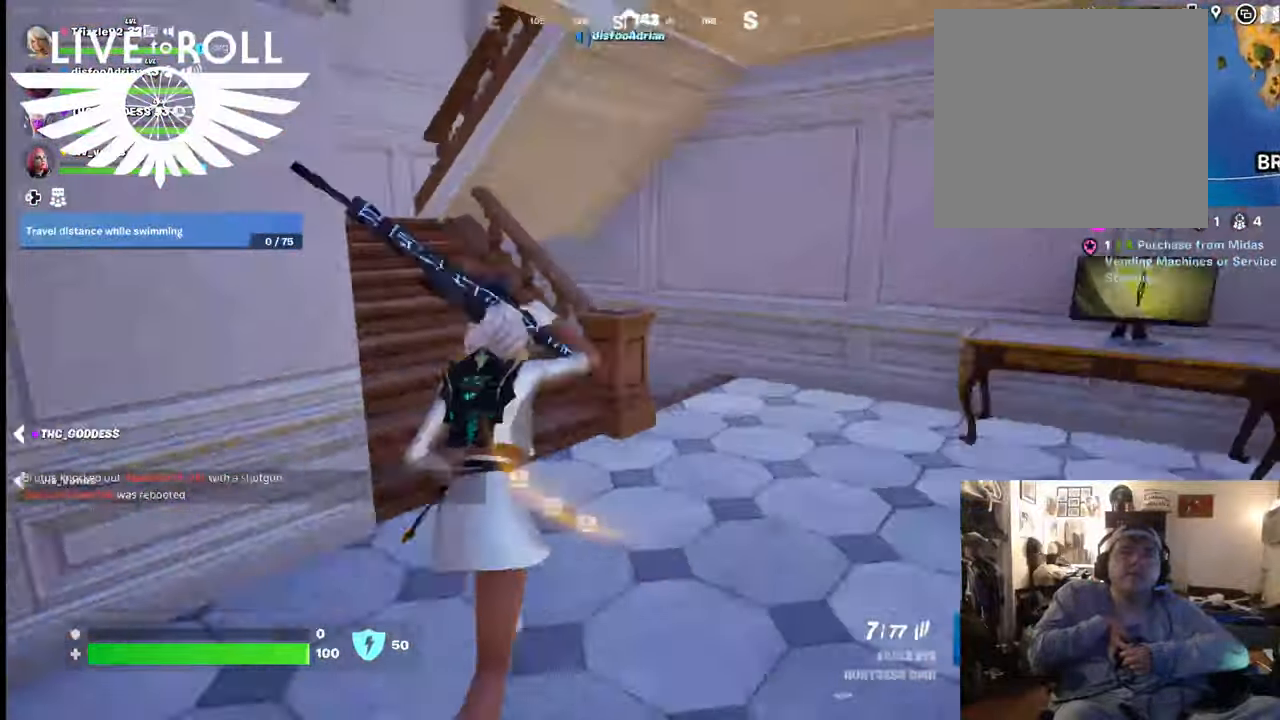
{"buttons": [], "left_stick": "up-left", "right_stick": "left", "events": [[267, "left_stick", "up-left"]]}
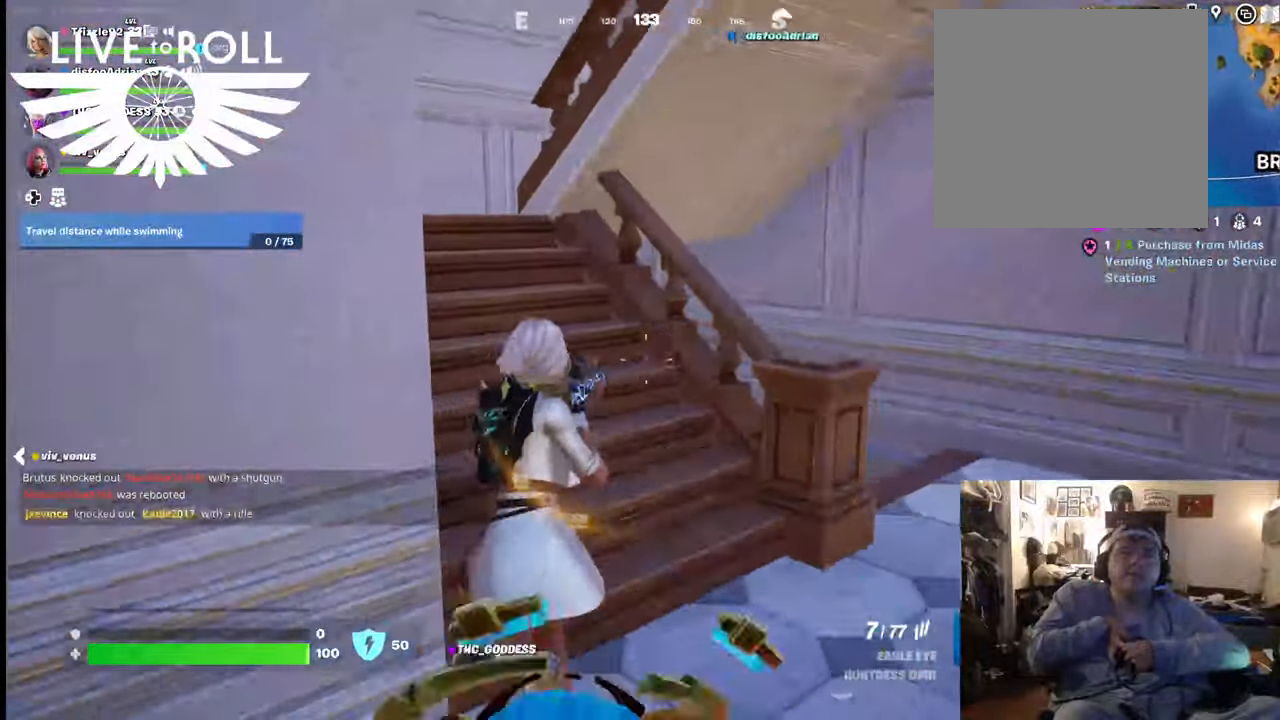
{"buttons": [], "left_stick": "down", "right_stick": "center", "events": [[67, "left_stick", "down"], [367, "right_stick", "center"]]}
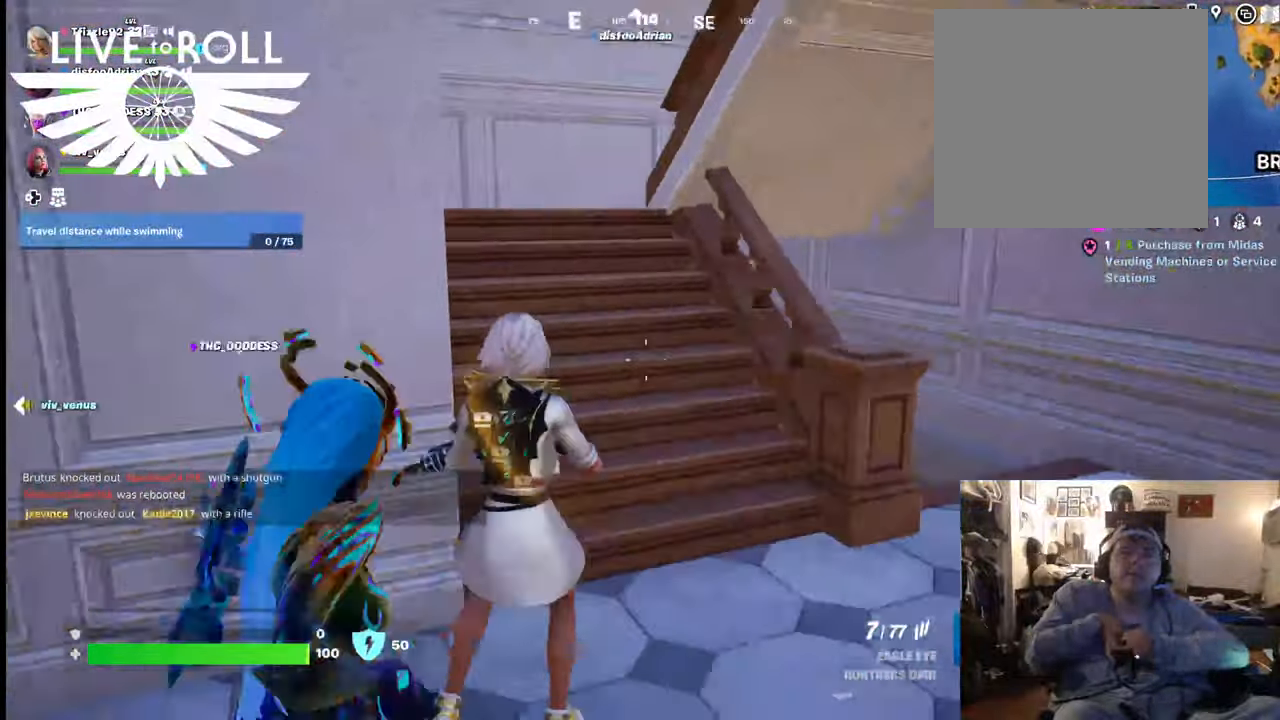
{"buttons": [], "left_stick": "down", "right_stick": "center", "events": [[267, "R1", "down"], [400, "R1", "up"]]}